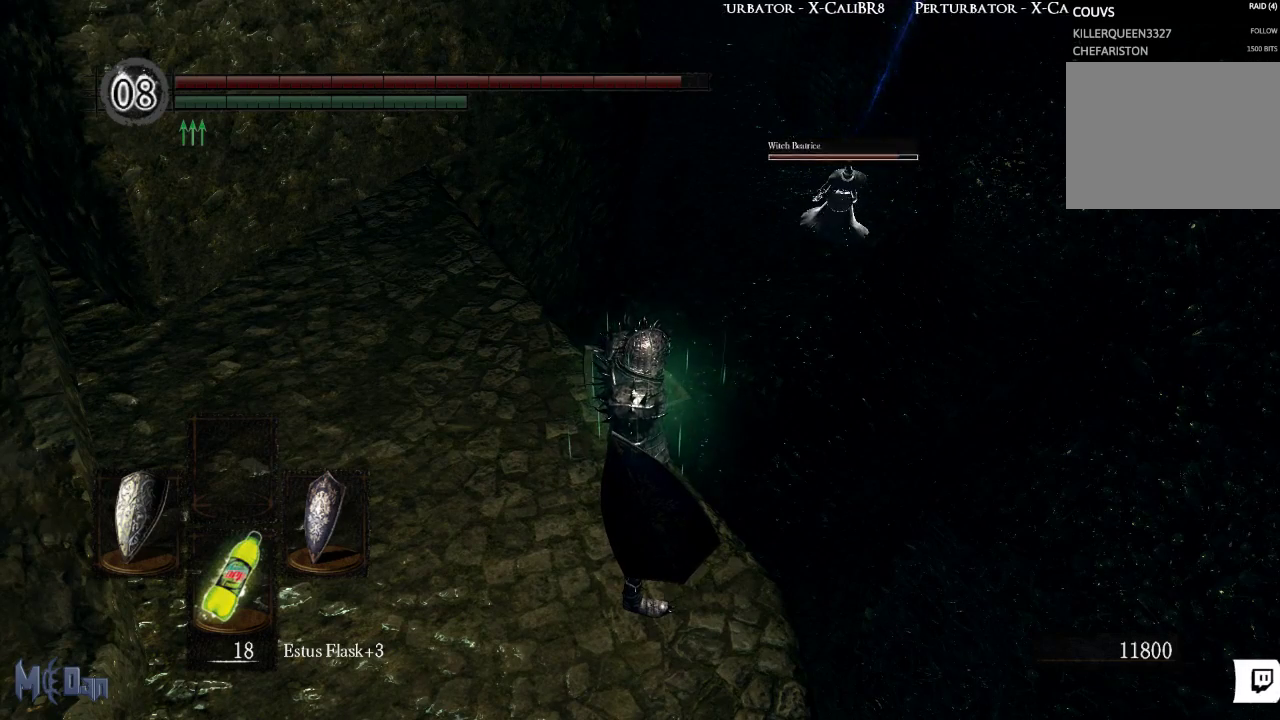
Gameplay with a controller (Xbox layout); each line is a JSON object with the inputs held at the frame after it. "events" lists button and stick changes between this image and that frame as [ms after this image, input, new state], when the widget could be followed in between. Not read: L3.
{"buttons": [], "left_stick": "center", "right_stick": "center", "events": []}
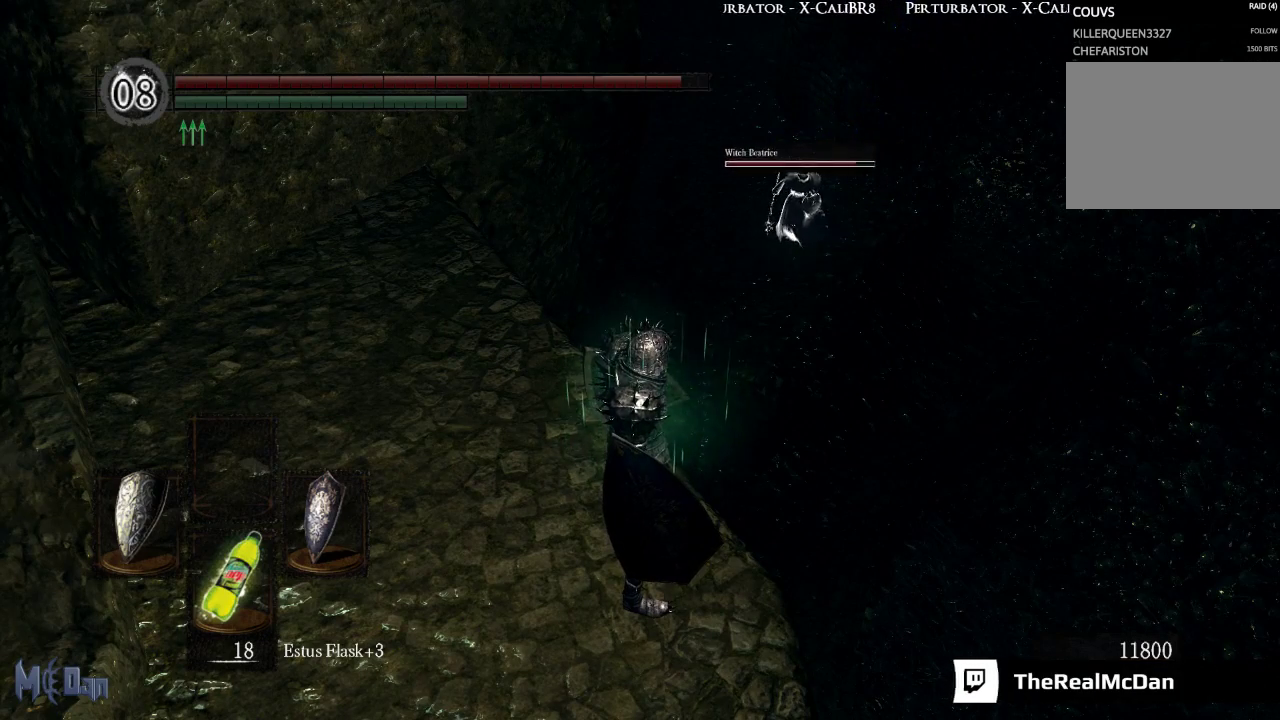
{"buttons": [], "left_stick": "center", "right_stick": "center", "events": [[183, "right_stick", "up-right"], [350, "right_stick", "center"]]}
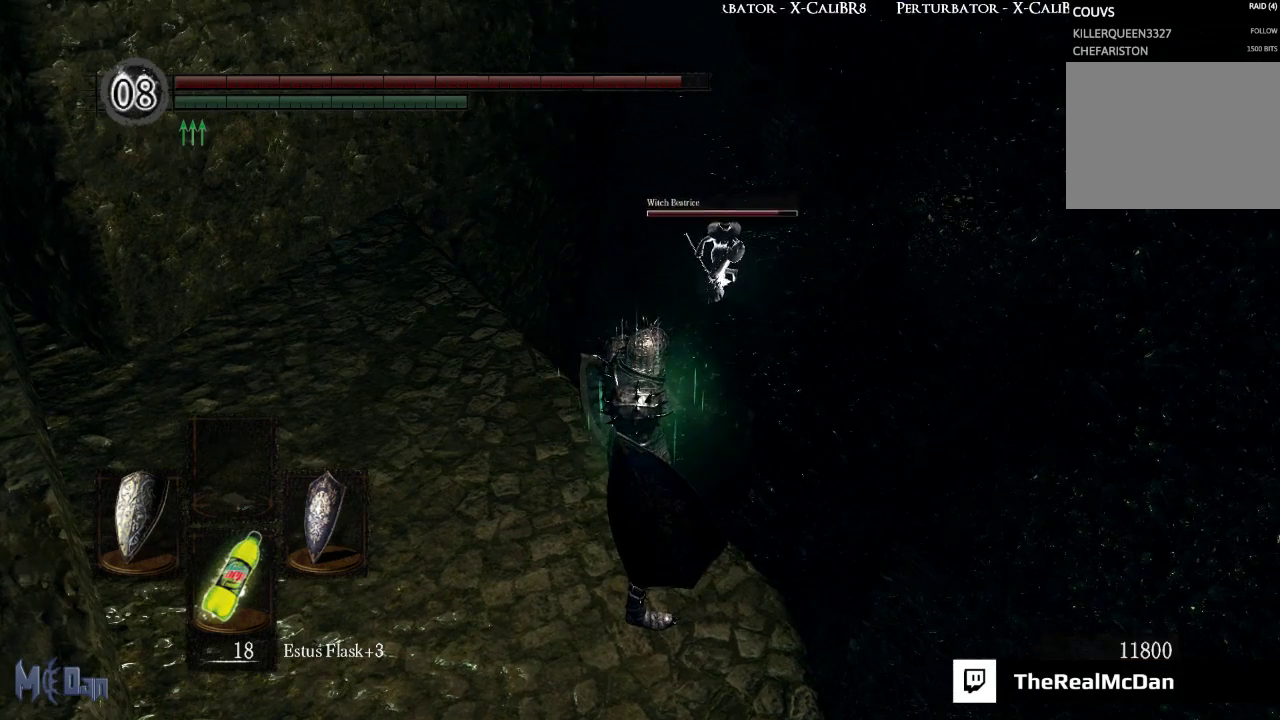
{"buttons": [], "left_stick": "center", "right_stick": "center", "events": [[150, "right_stick", "up-right"], [450, "right_stick", "center"]]}
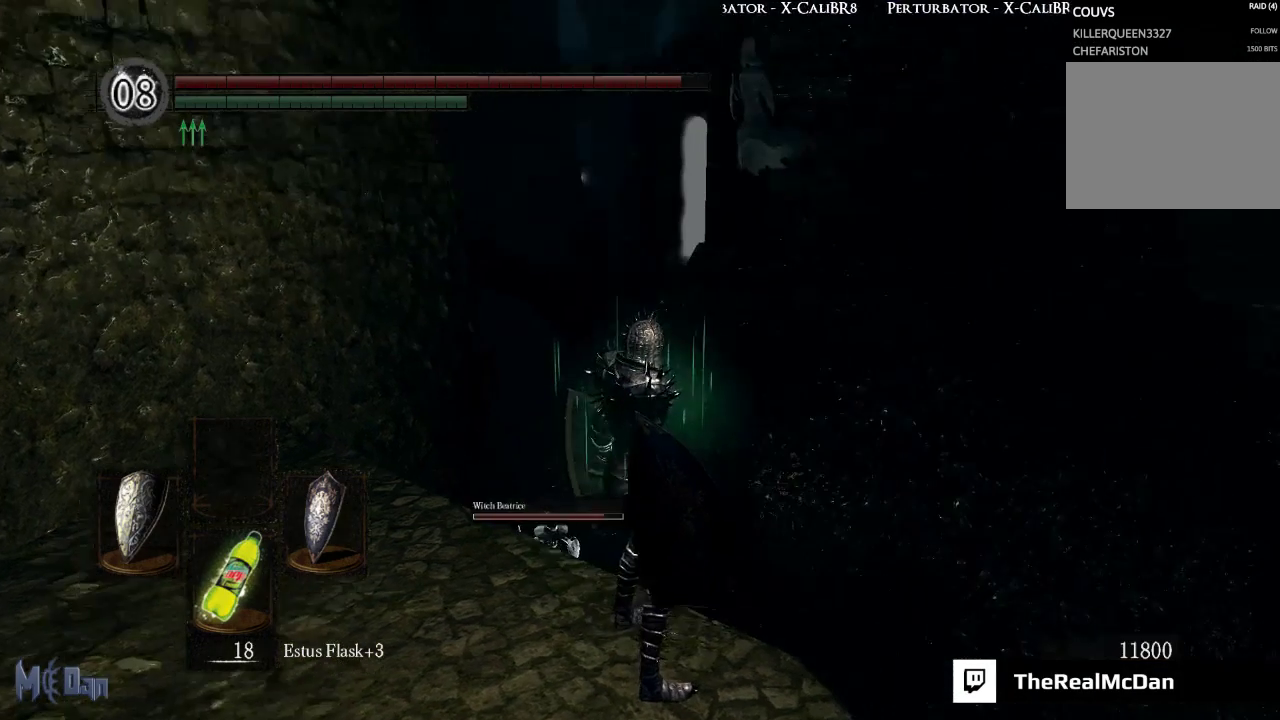
{"buttons": [], "left_stick": "center", "right_stick": "center", "events": [[217, "right_stick", "up-right"], [400, "right_stick", "center"]]}
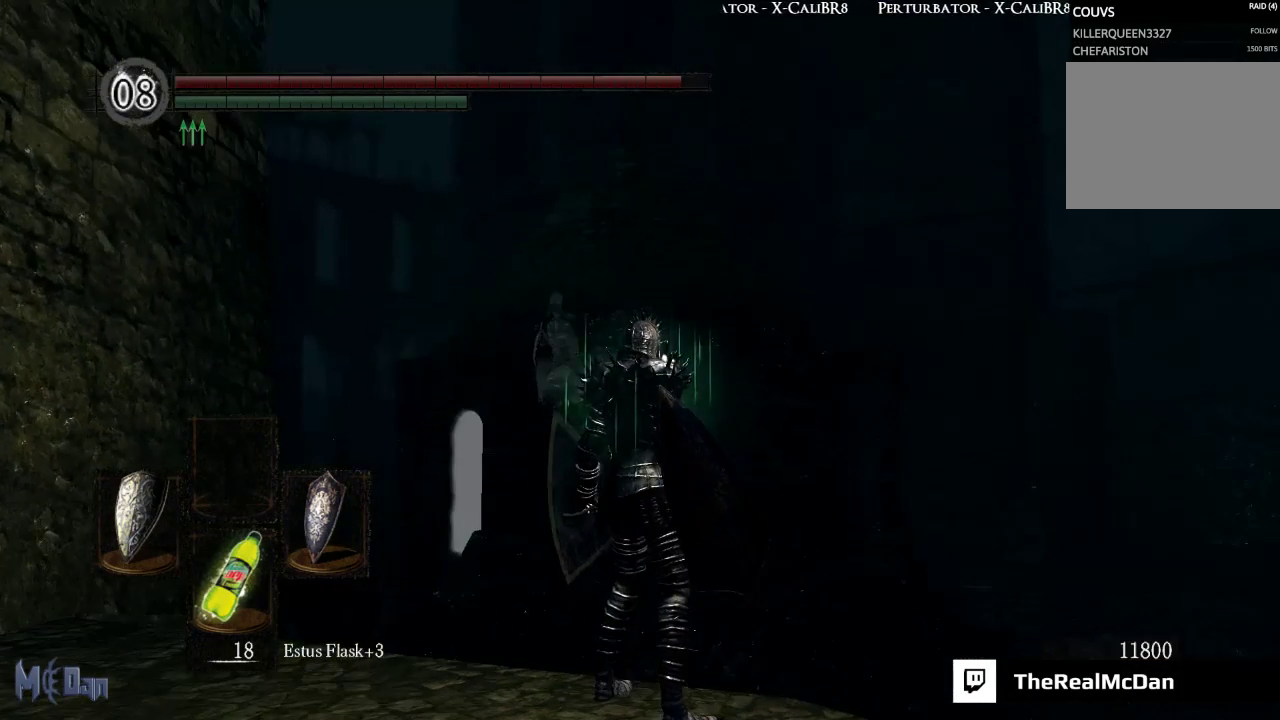
{"buttons": [], "left_stick": "center", "right_stick": "center", "events": [[250, "right_stick", "down-left"], [433, "right_stick", "center"]]}
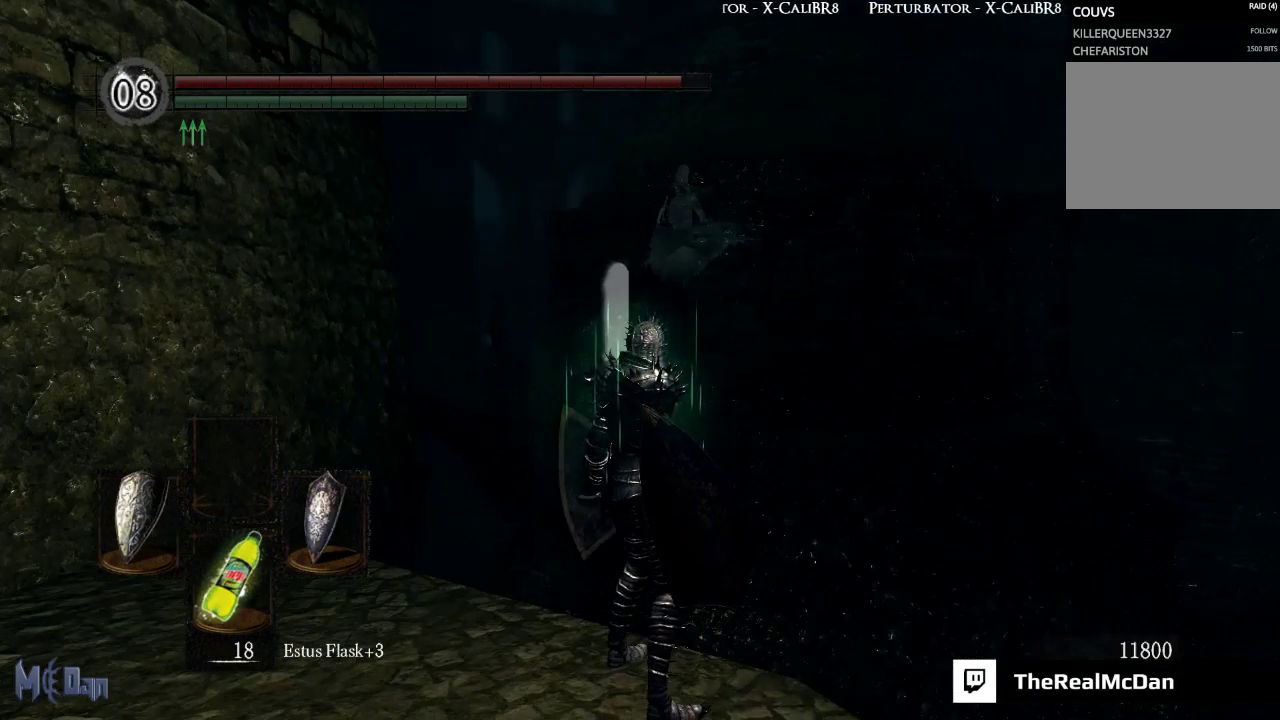
{"buttons": [], "left_stick": "center", "right_stick": "center", "events": [[250, "right_stick", "left"], [467, "right_stick", "center"]]}
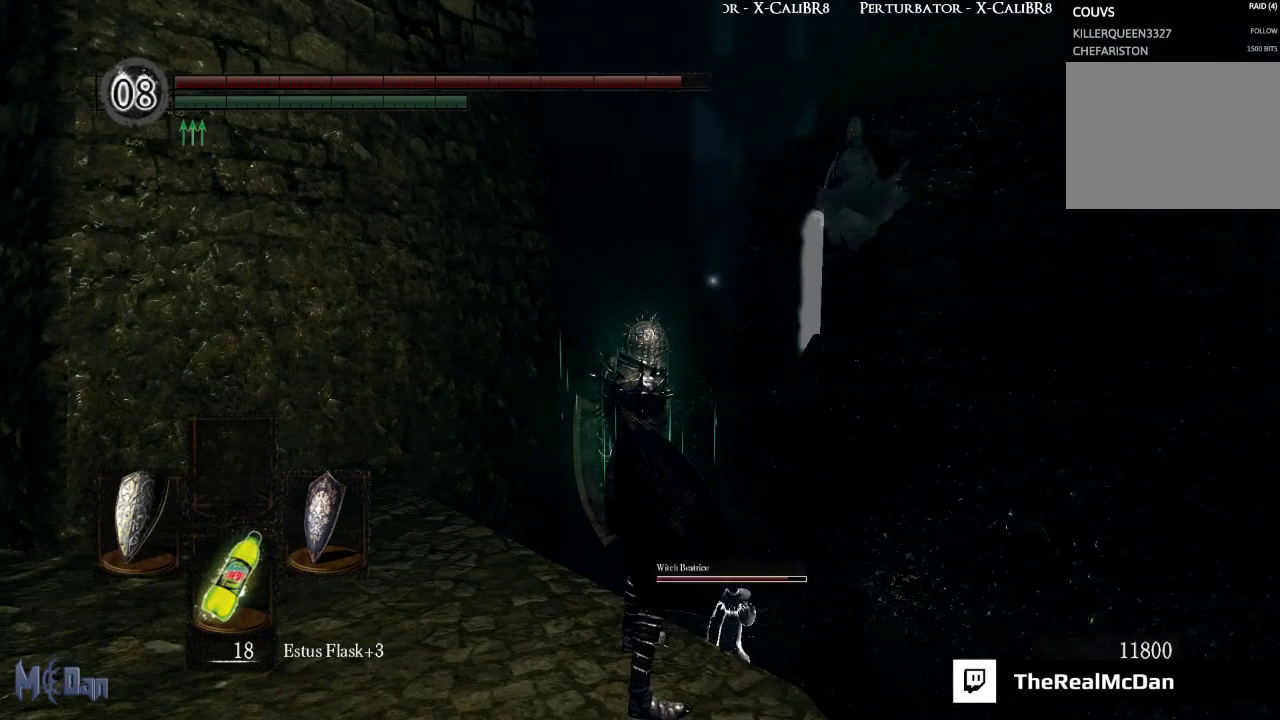
{"buttons": [], "left_stick": "center", "right_stick": "down-left", "events": [[500, "right_stick", "down-left"]]}
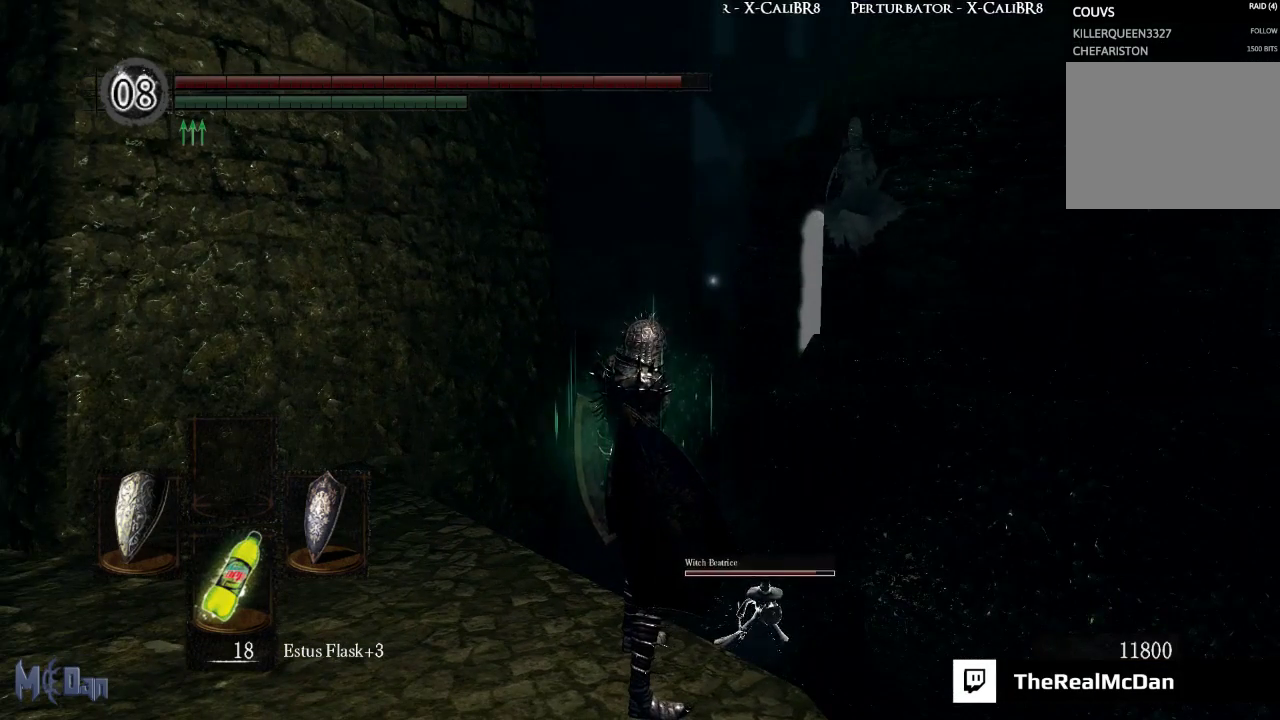
{"buttons": [], "left_stick": "center", "right_stick": "center", "events": [[233, "right_stick", "center"]]}
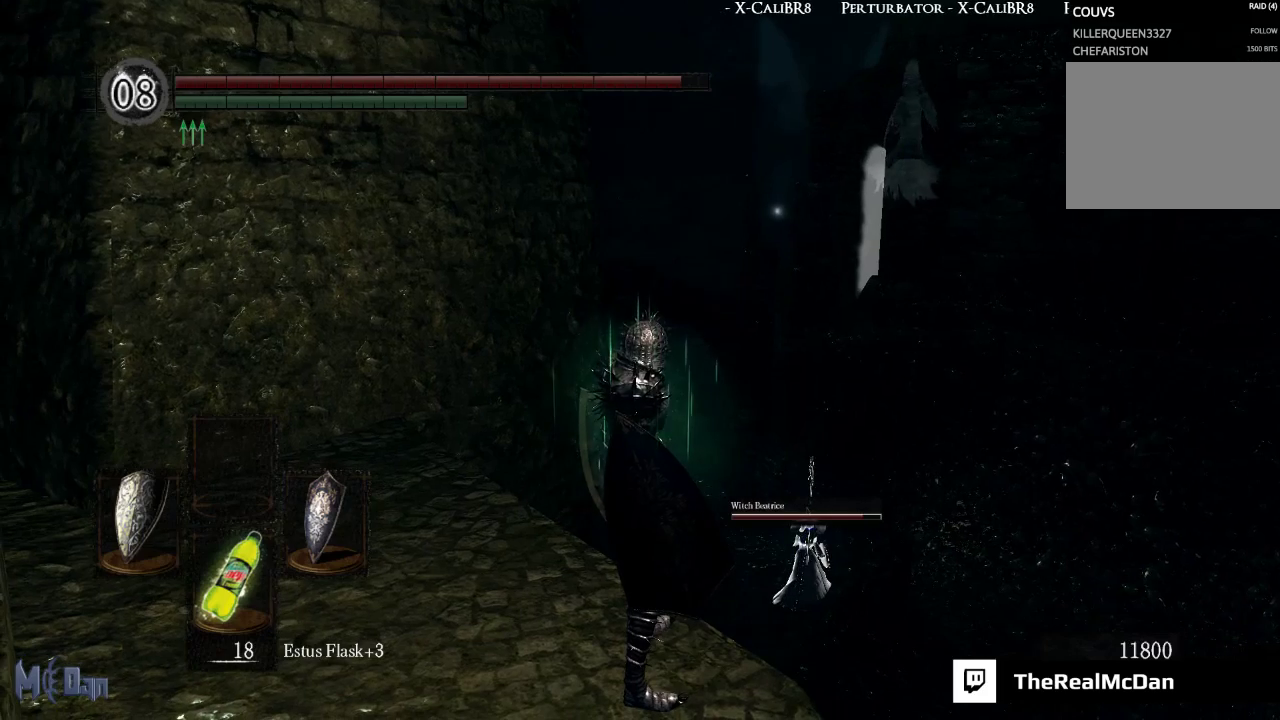
{"buttons": [], "left_stick": "center", "right_stick": "center", "events": []}
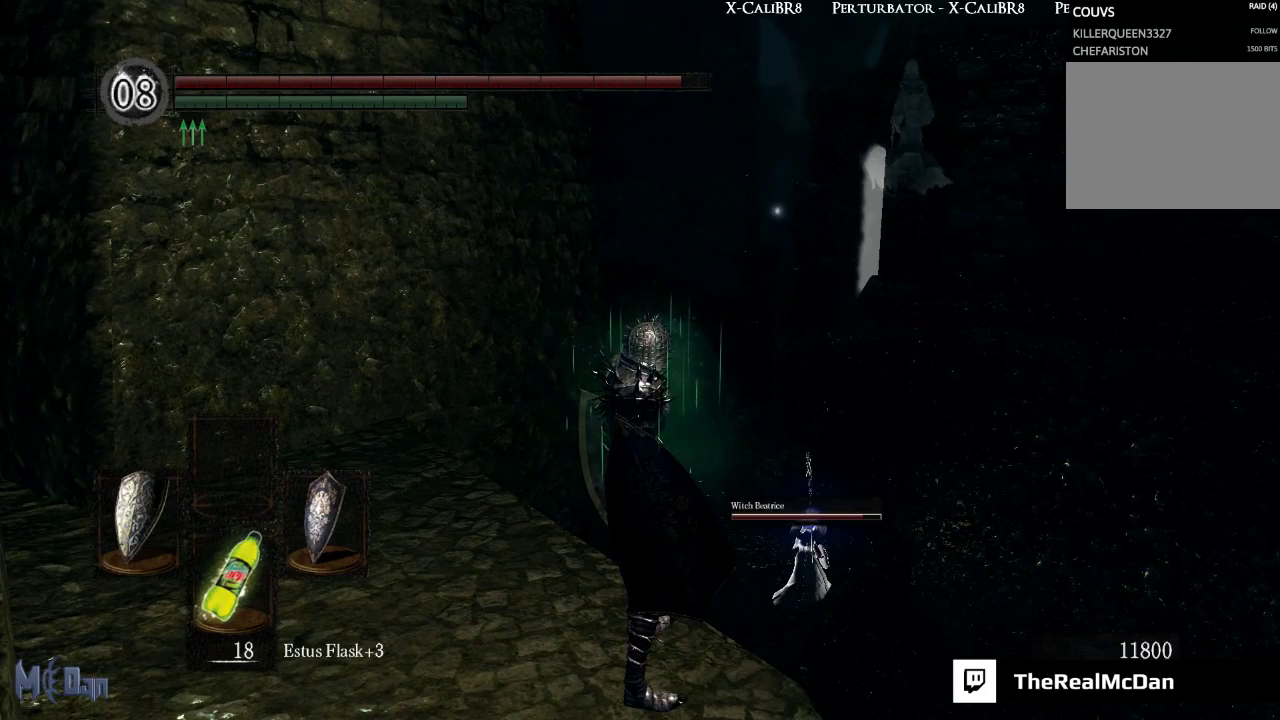
{"buttons": [], "left_stick": "center", "right_stick": "center", "events": []}
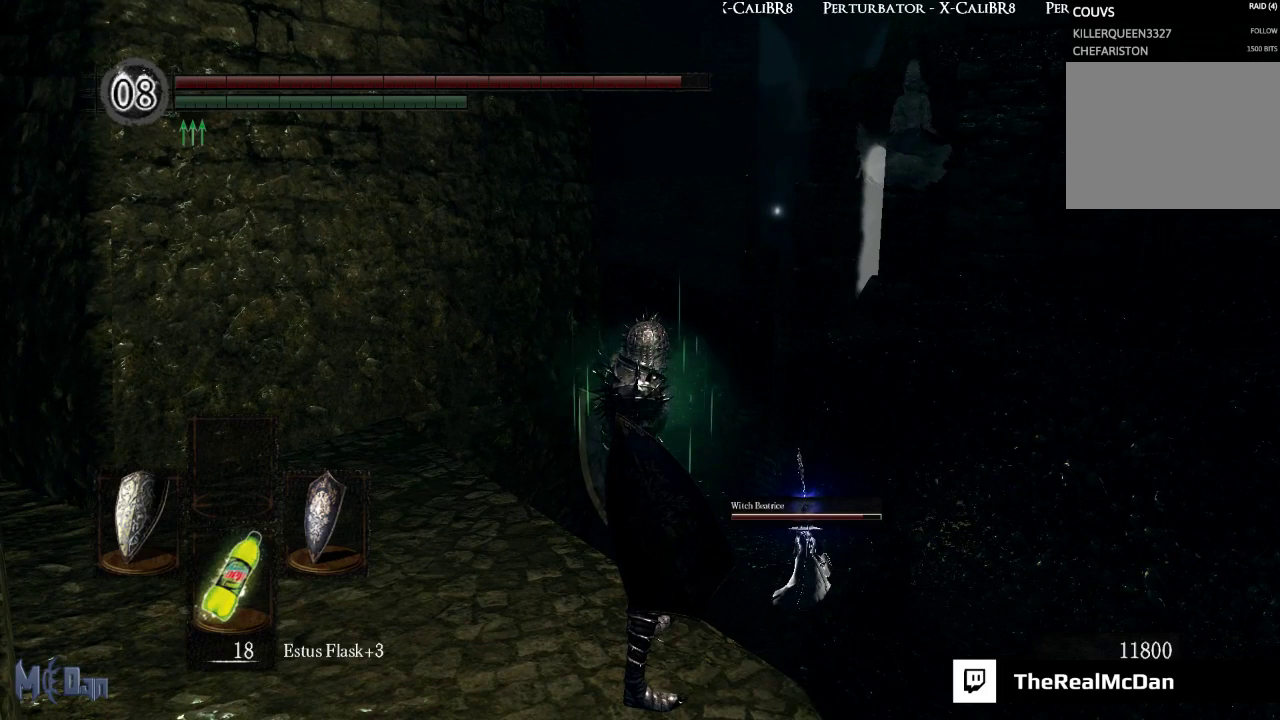
{"buttons": [], "left_stick": "center", "right_stick": "center", "events": [[67, "DPAD_DOWN", "down"], [183, "DPAD_DOWN", "up"]]}
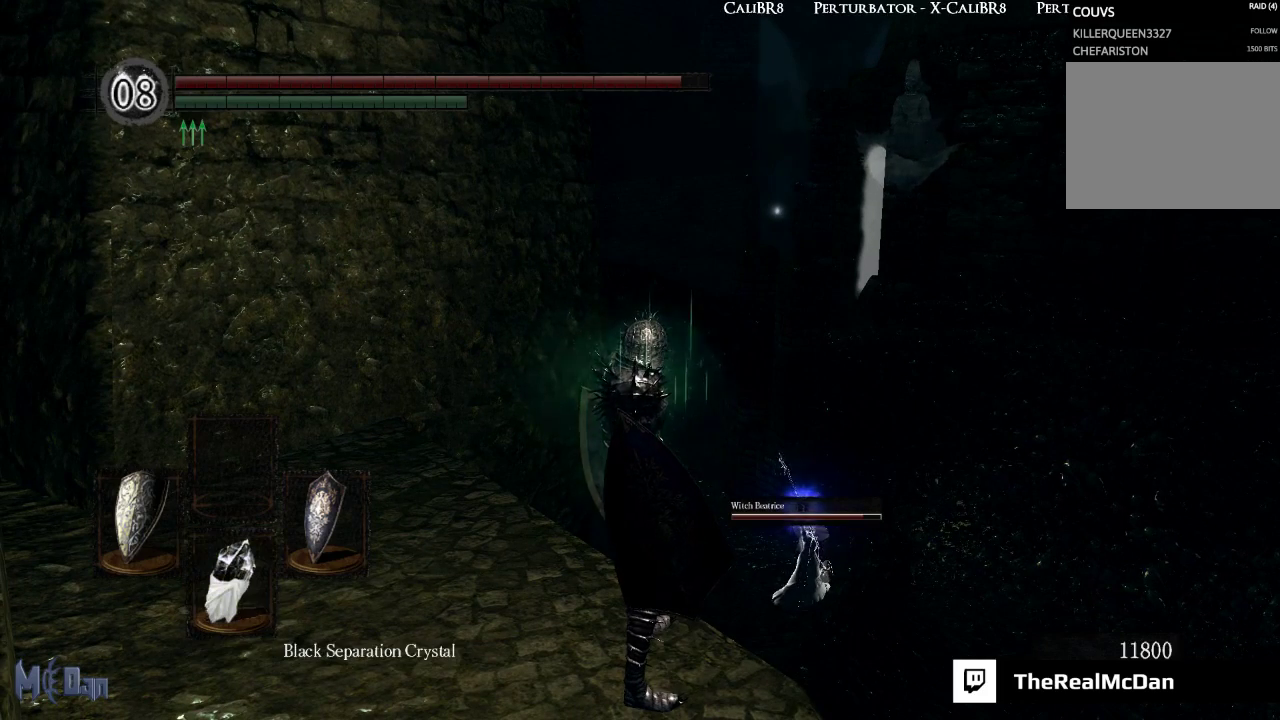
{"buttons": [], "left_stick": "center", "right_stick": "center", "events": [[167, "X", "down"], [317, "X", "up"]]}
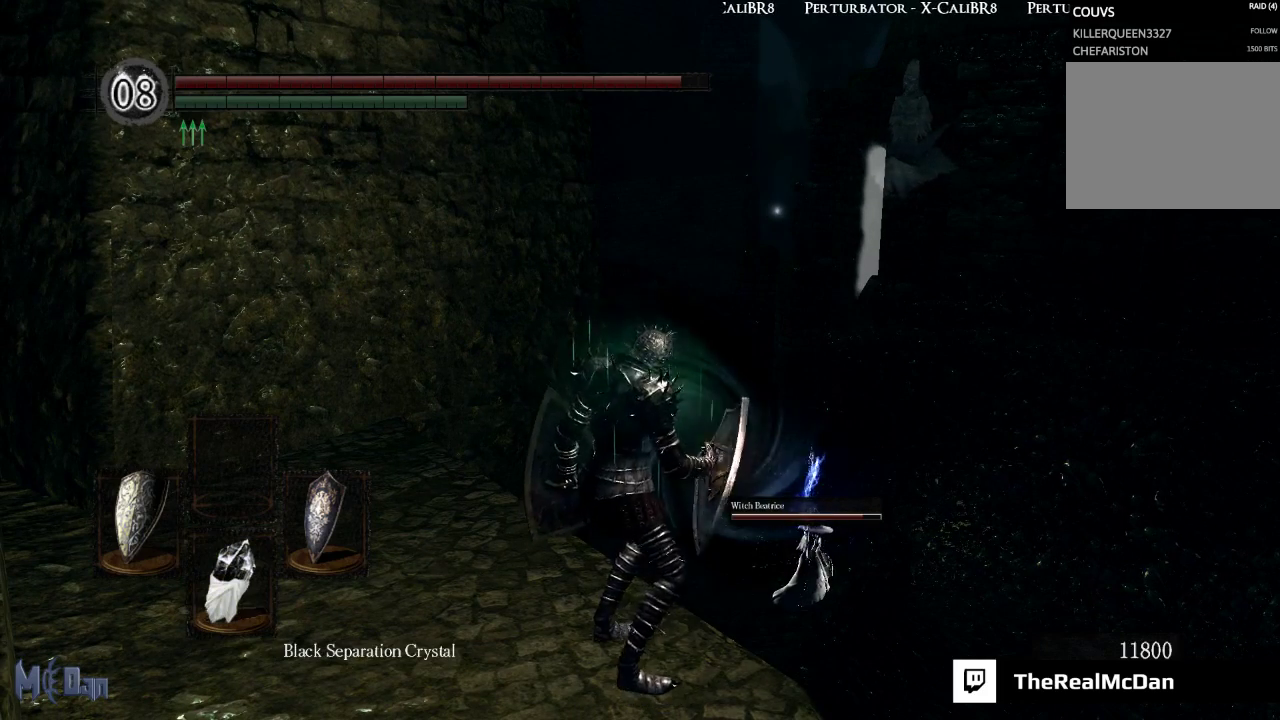
{"buttons": [], "left_stick": "center", "right_stick": "center", "events": []}
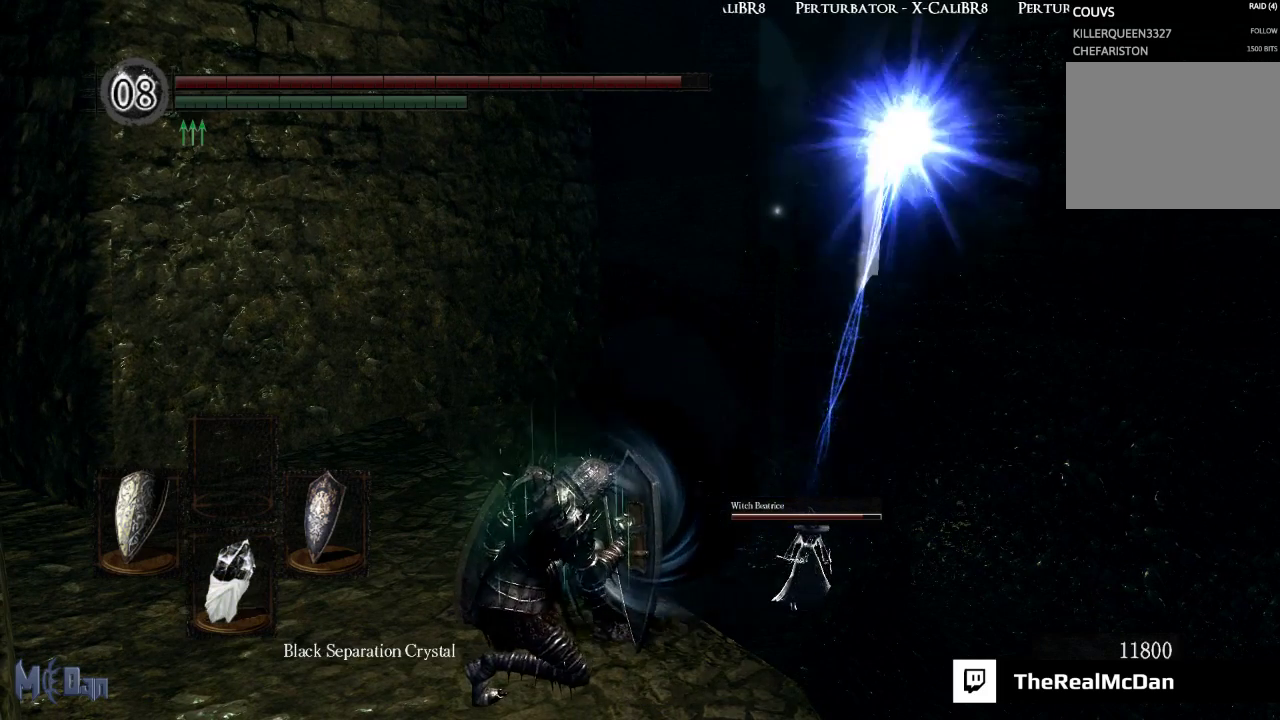
{"buttons": [], "left_stick": "center", "right_stick": "center", "events": []}
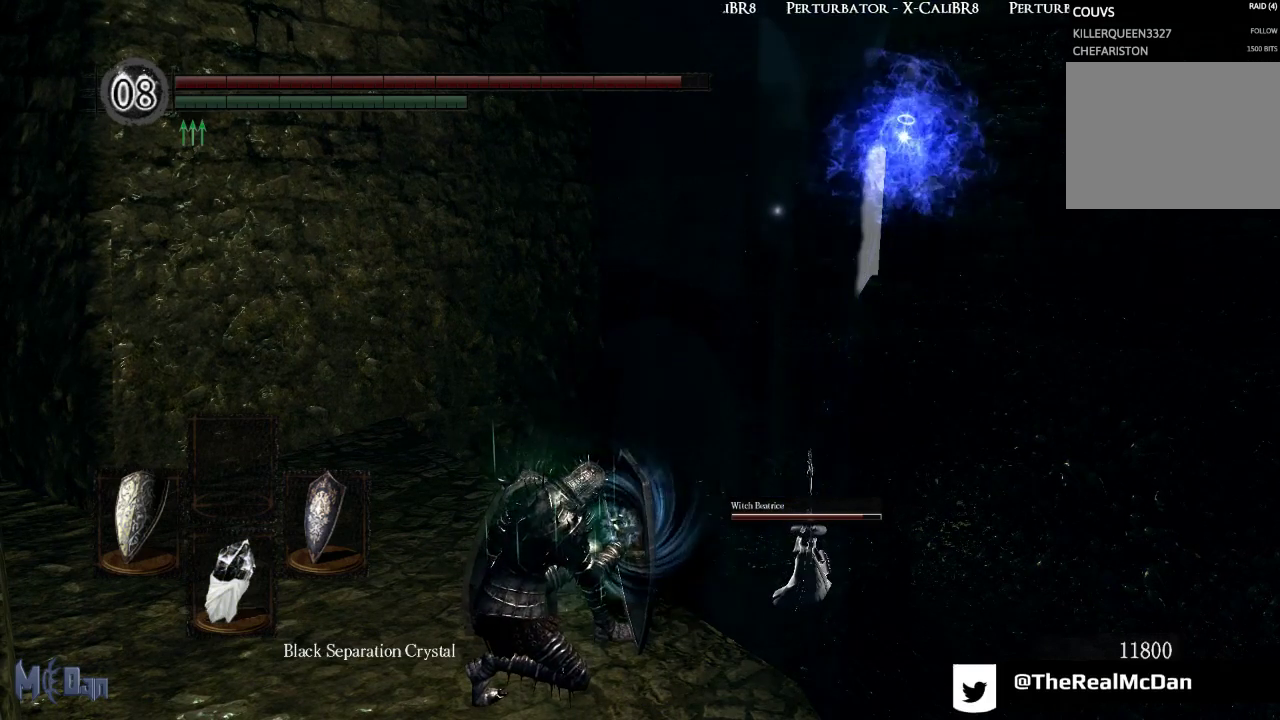
{"buttons": [], "left_stick": "center", "right_stick": "center", "events": []}
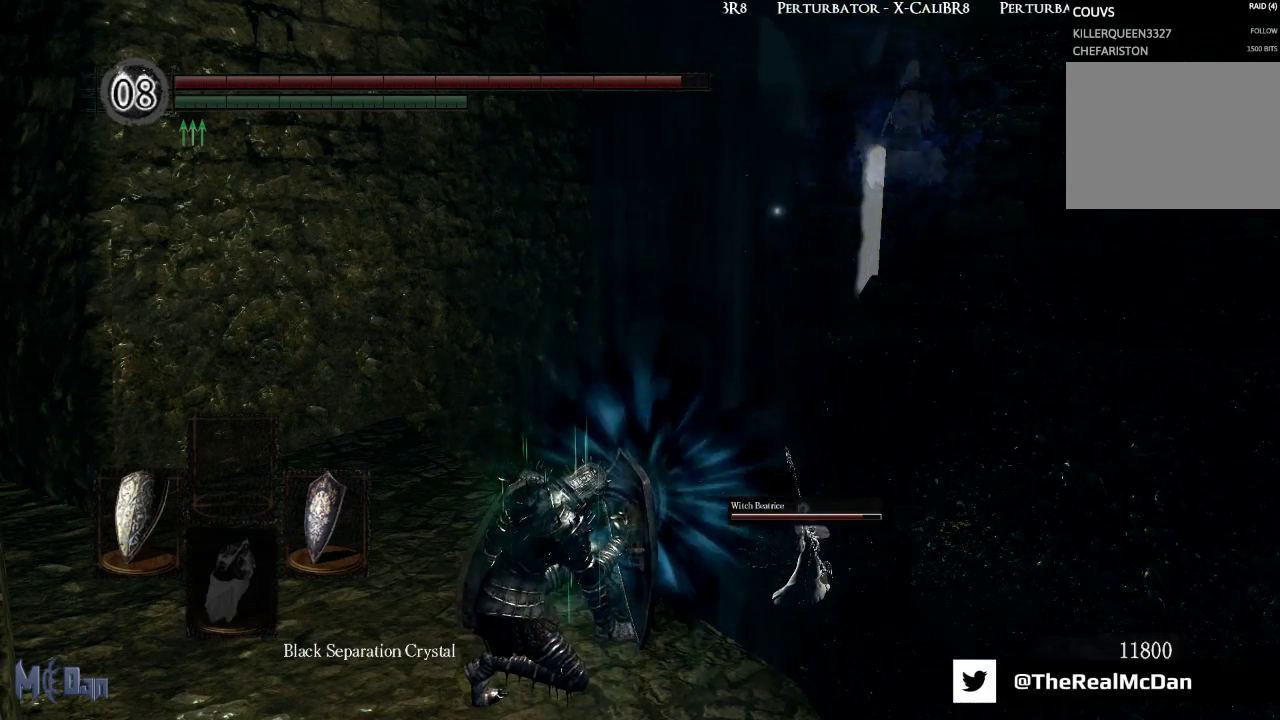
{"buttons": [], "left_stick": "center", "right_stick": "center", "events": []}
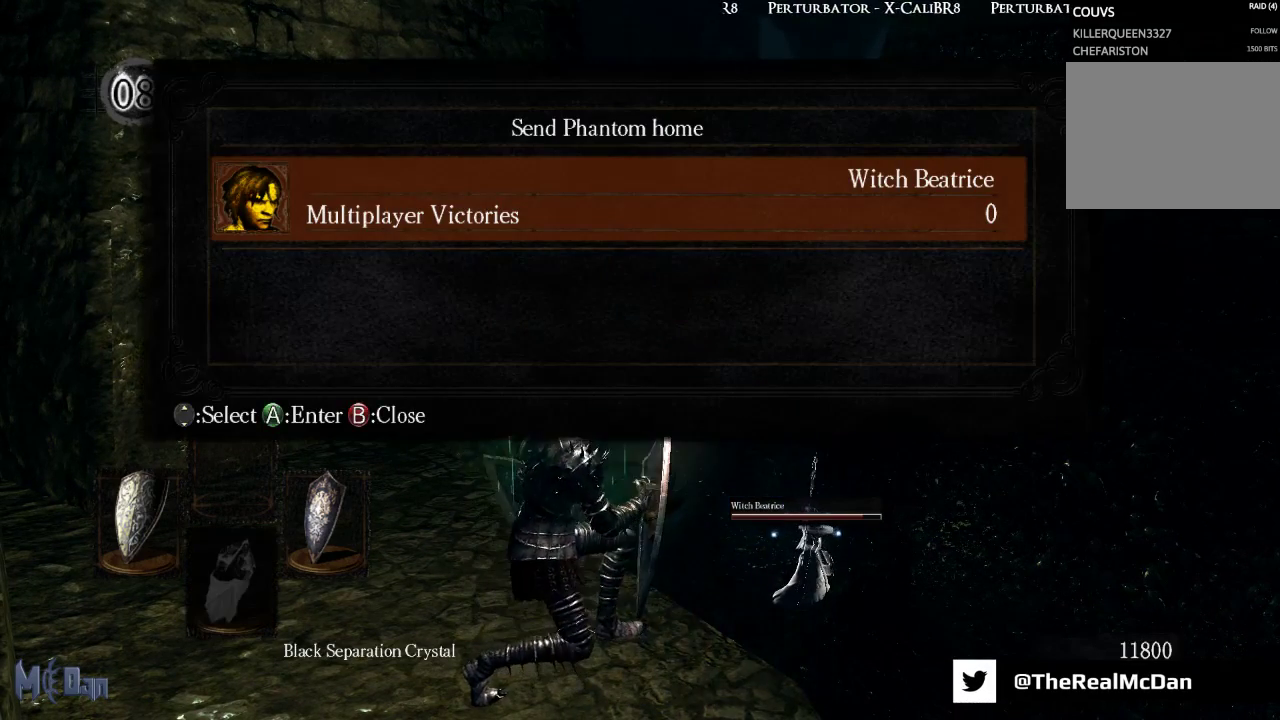
{"buttons": [], "left_stick": "center", "right_stick": "center", "events": [[250, "A", "down"], [383, "A", "up"]]}
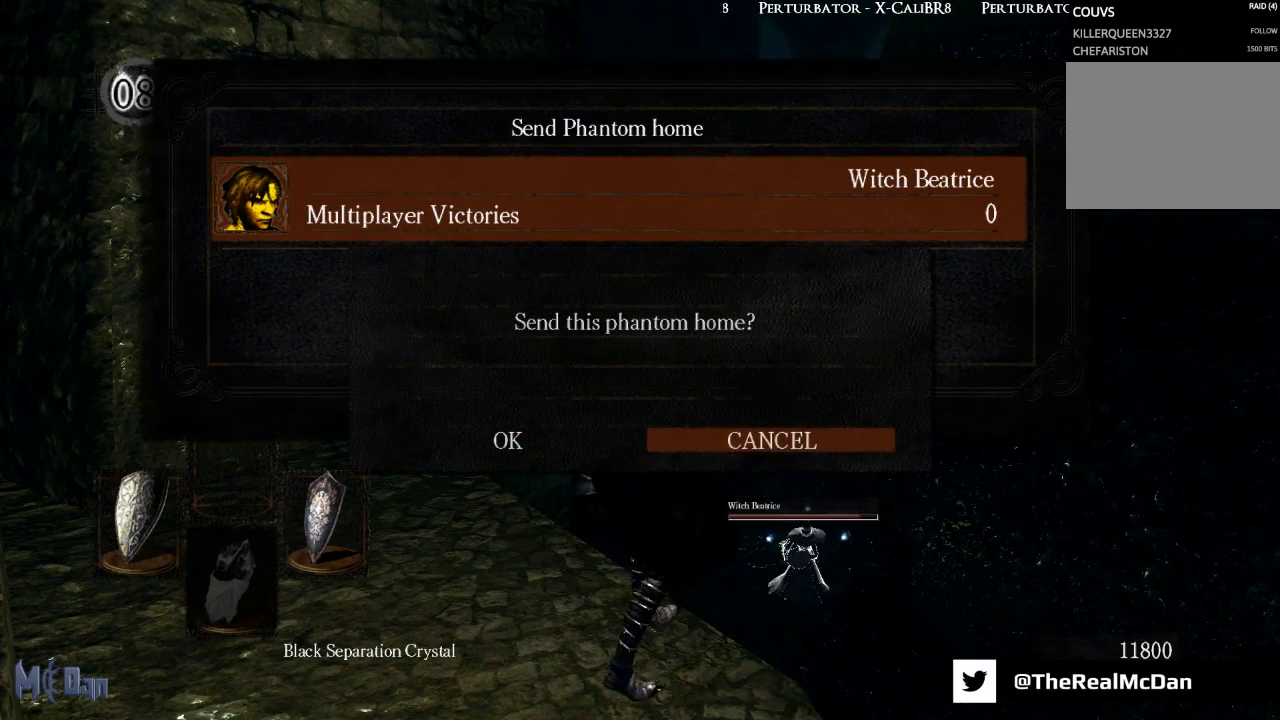
{"buttons": ["A"], "left_stick": "center", "right_stick": "center", "events": [[267, "DPAD_LEFT", "down"], [383, "DPAD_LEFT", "up"], [500, "A", "down"]]}
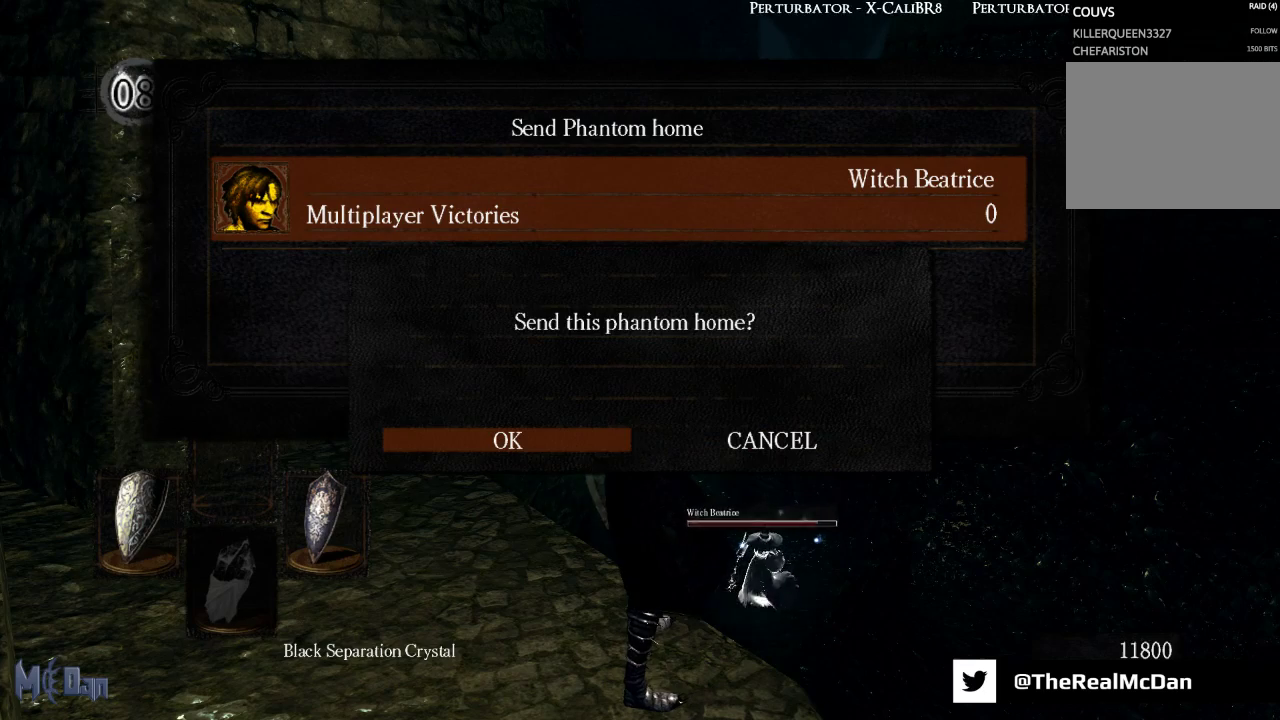
{"buttons": [], "left_stick": "center", "right_stick": "center", "events": [[117, "A", "up"]]}
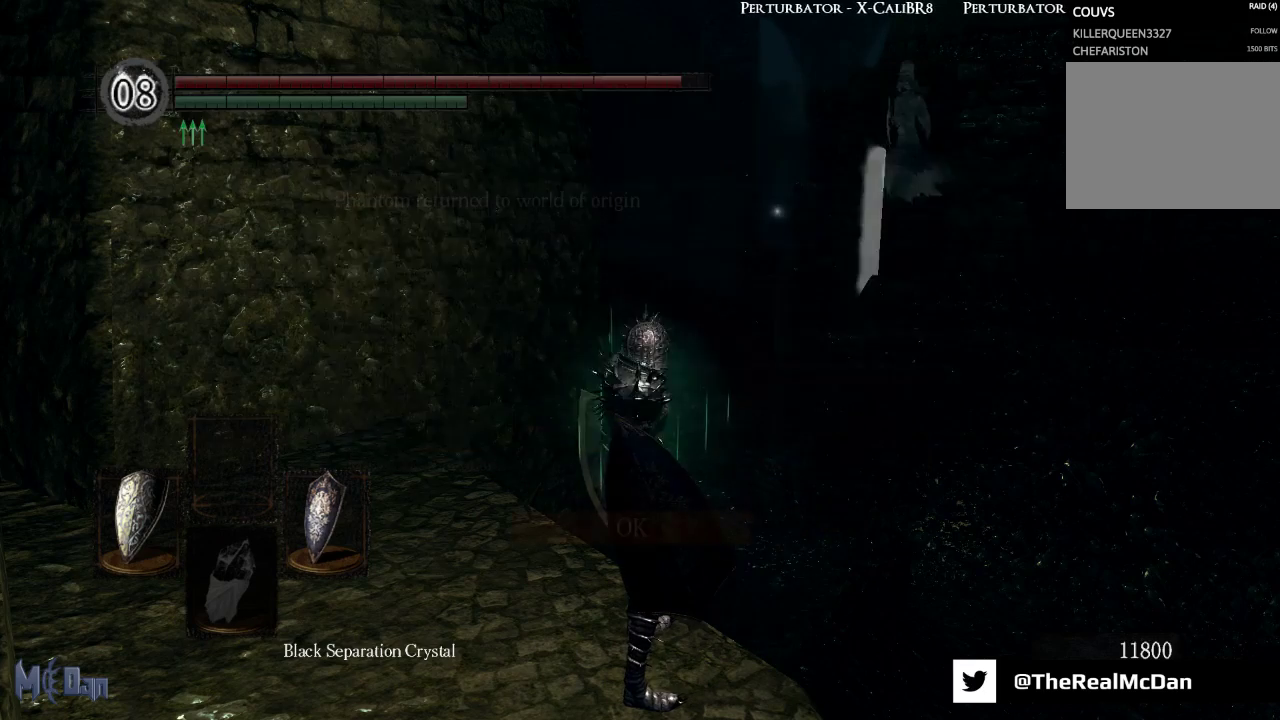
{"buttons": [], "left_stick": "center", "right_stick": "center", "events": []}
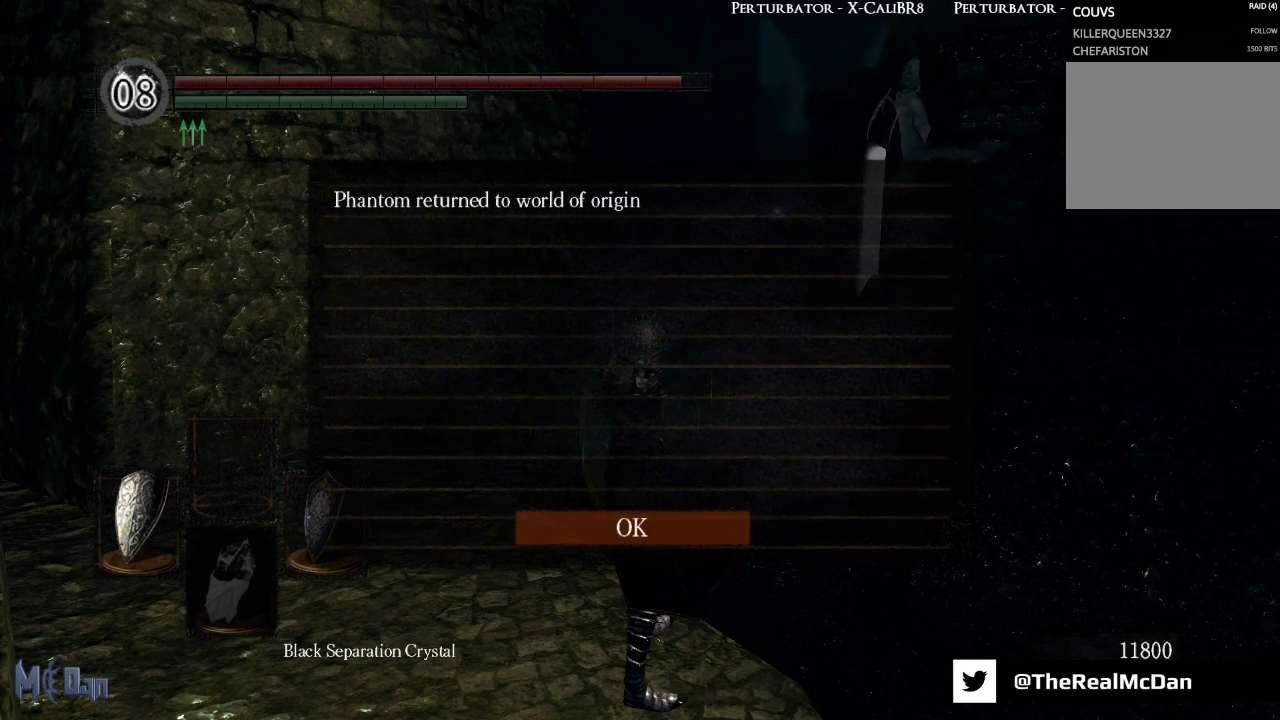
{"buttons": [], "left_stick": "center", "right_stick": "center", "events": [[367, "A", "down"], [467, "A", "up"]]}
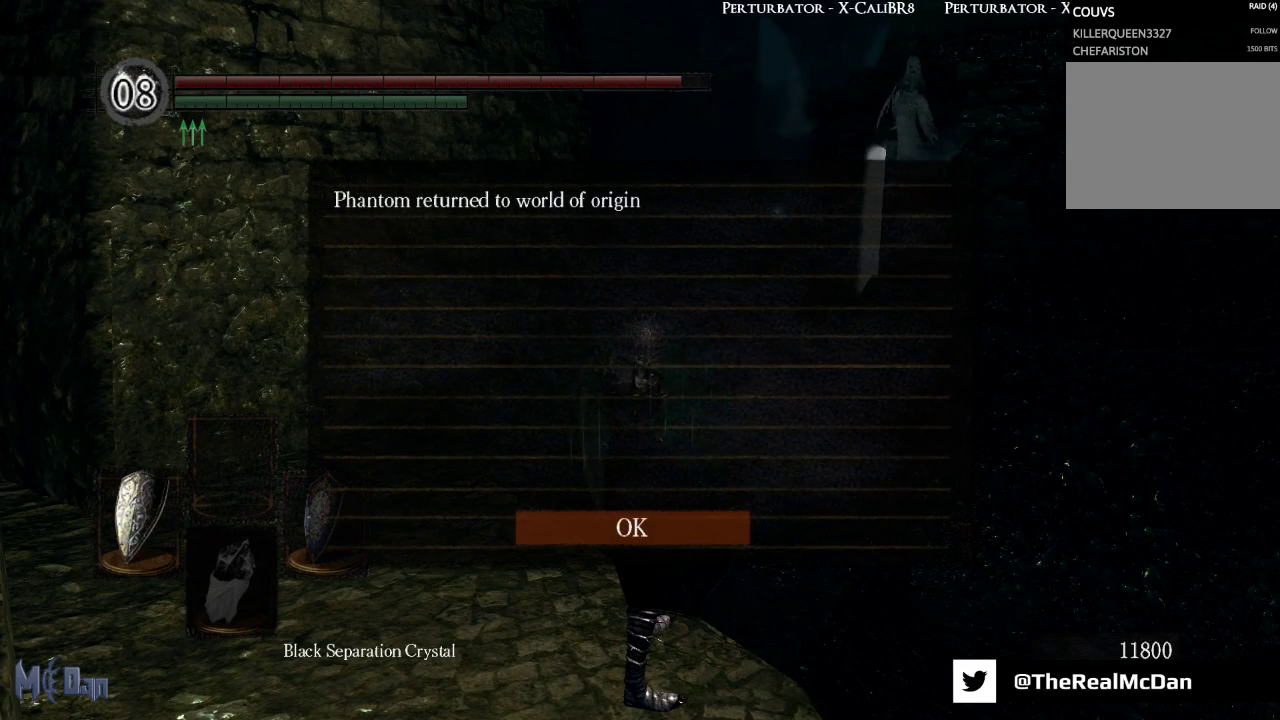
{"buttons": [], "left_stick": "center", "right_stick": "center", "events": []}
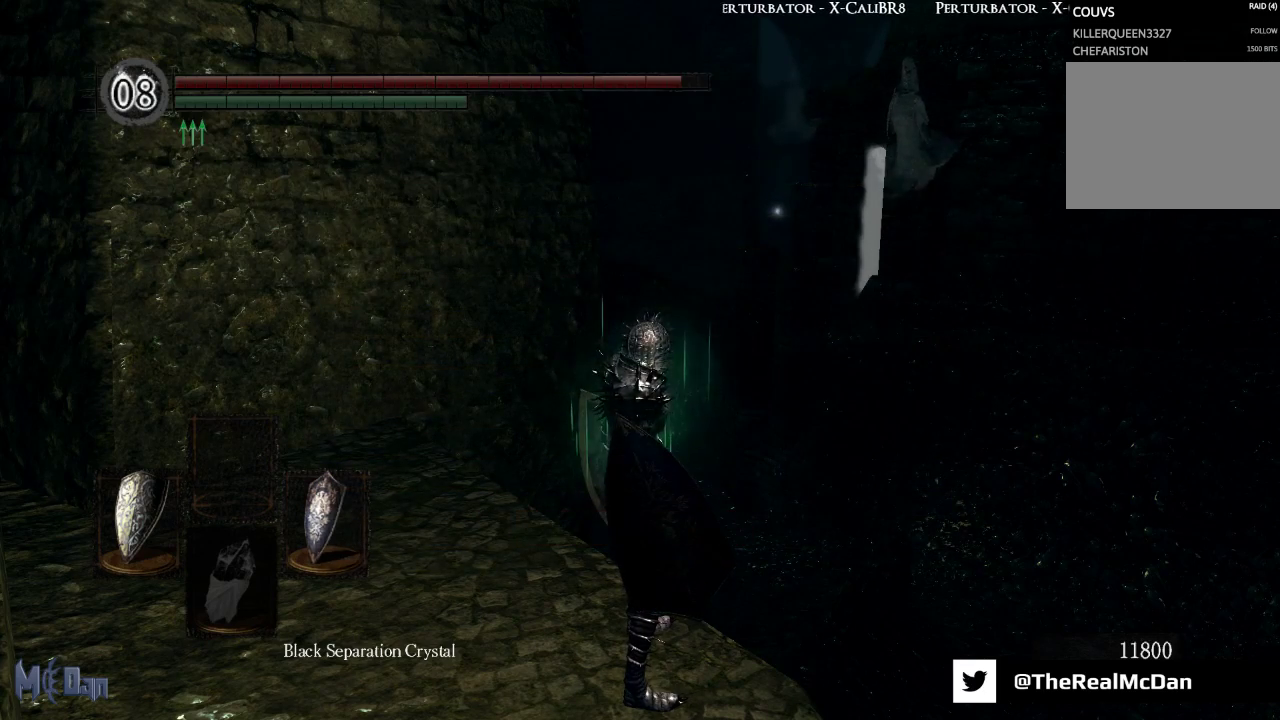
{"buttons": [], "left_stick": "center", "right_stick": "center", "events": []}
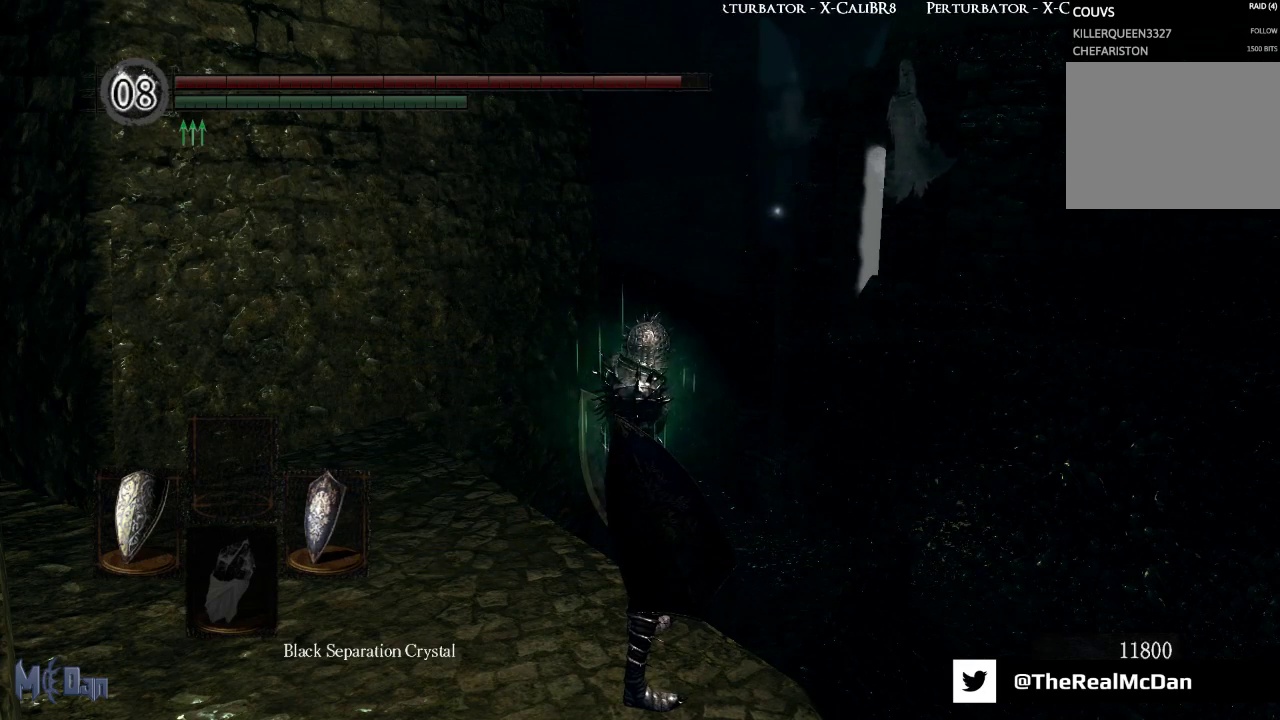
{"buttons": [], "left_stick": "center", "right_stick": "center", "events": []}
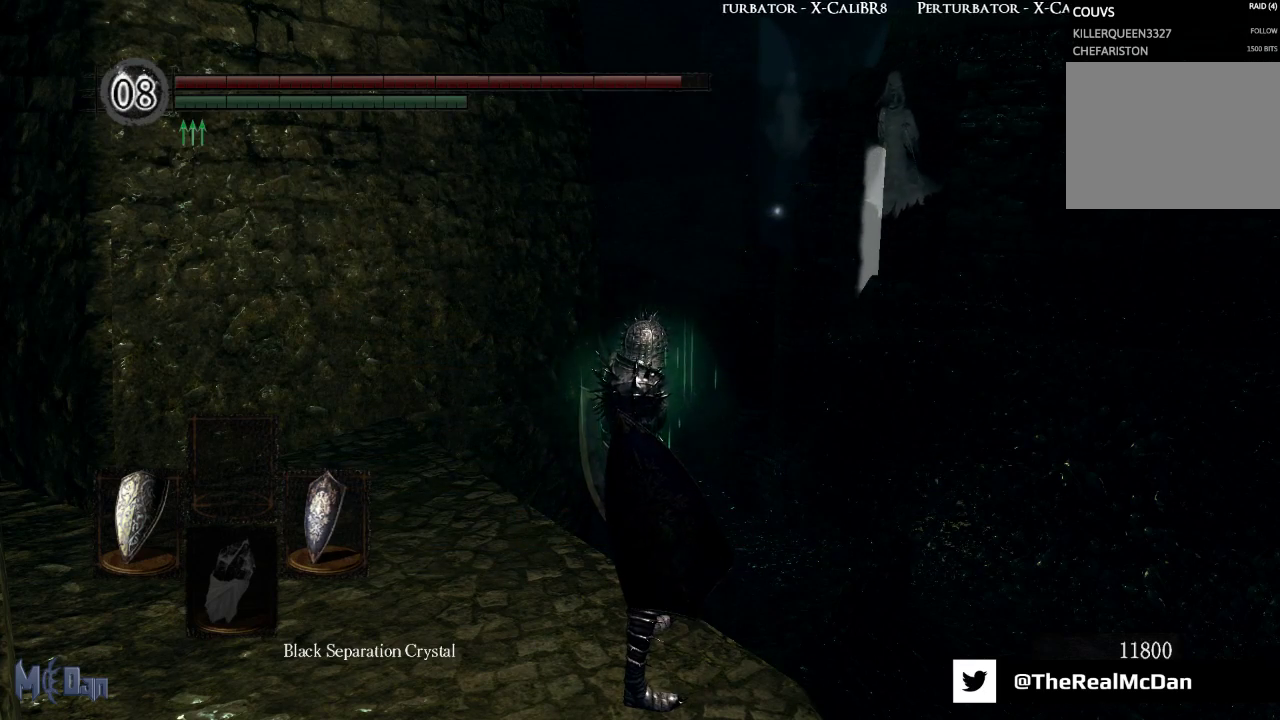
{"buttons": [], "left_stick": "center", "right_stick": "center", "events": [[167, "right_stick", "down-left"], [333, "right_stick", "center"]]}
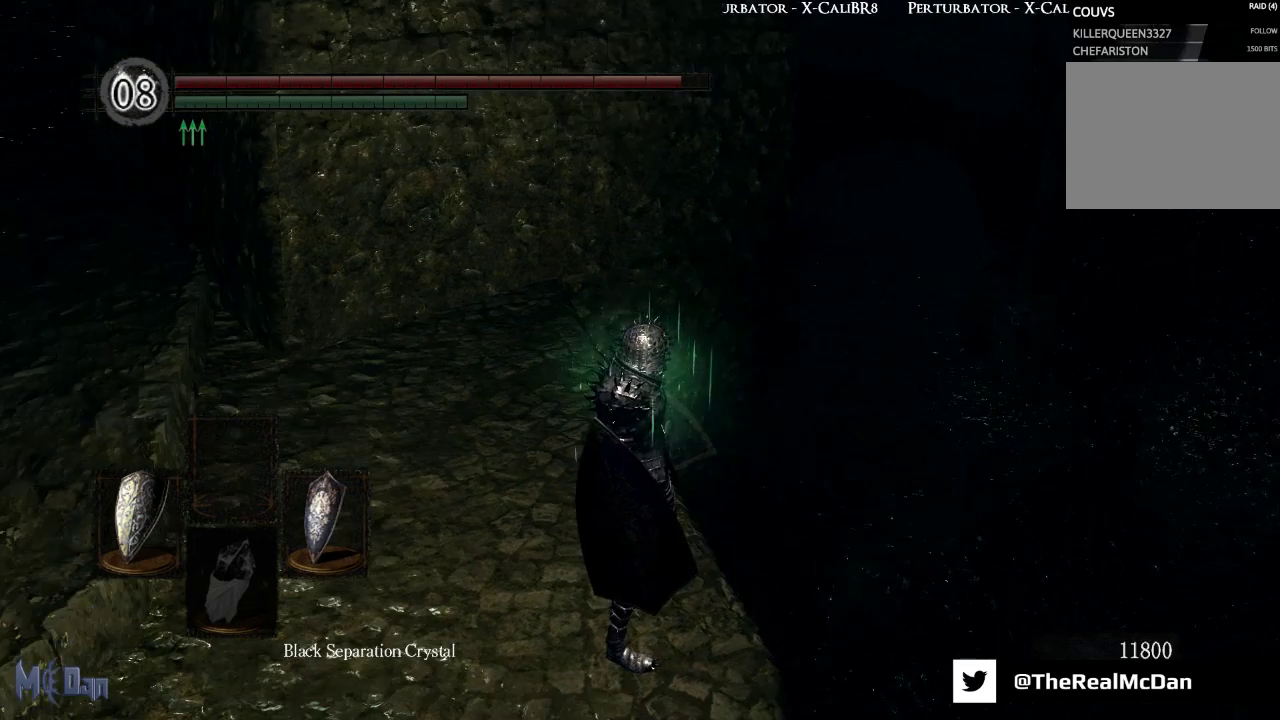
{"buttons": [], "left_stick": "left", "right_stick": "center", "events": [[183, "left_stick", "left"], [300, "right_stick", "up-right"], [450, "right_stick", "center"]]}
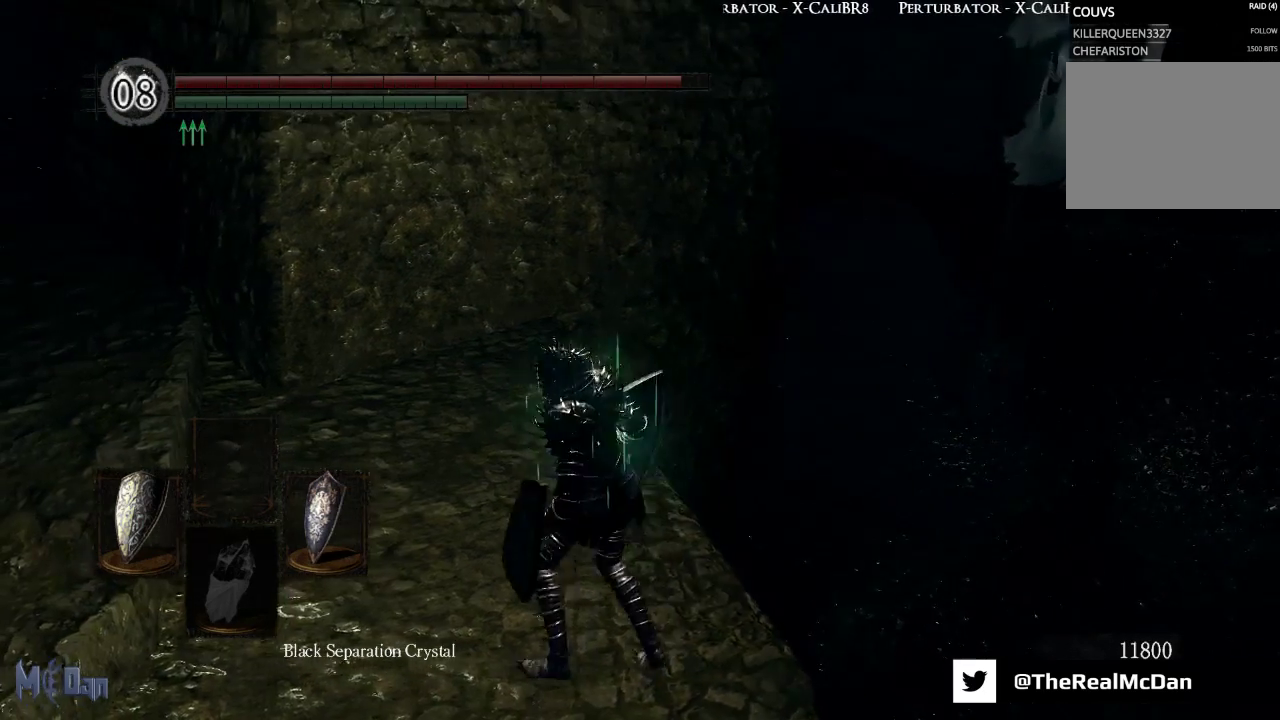
{"buttons": [], "left_stick": "left", "right_stick": "center", "events": []}
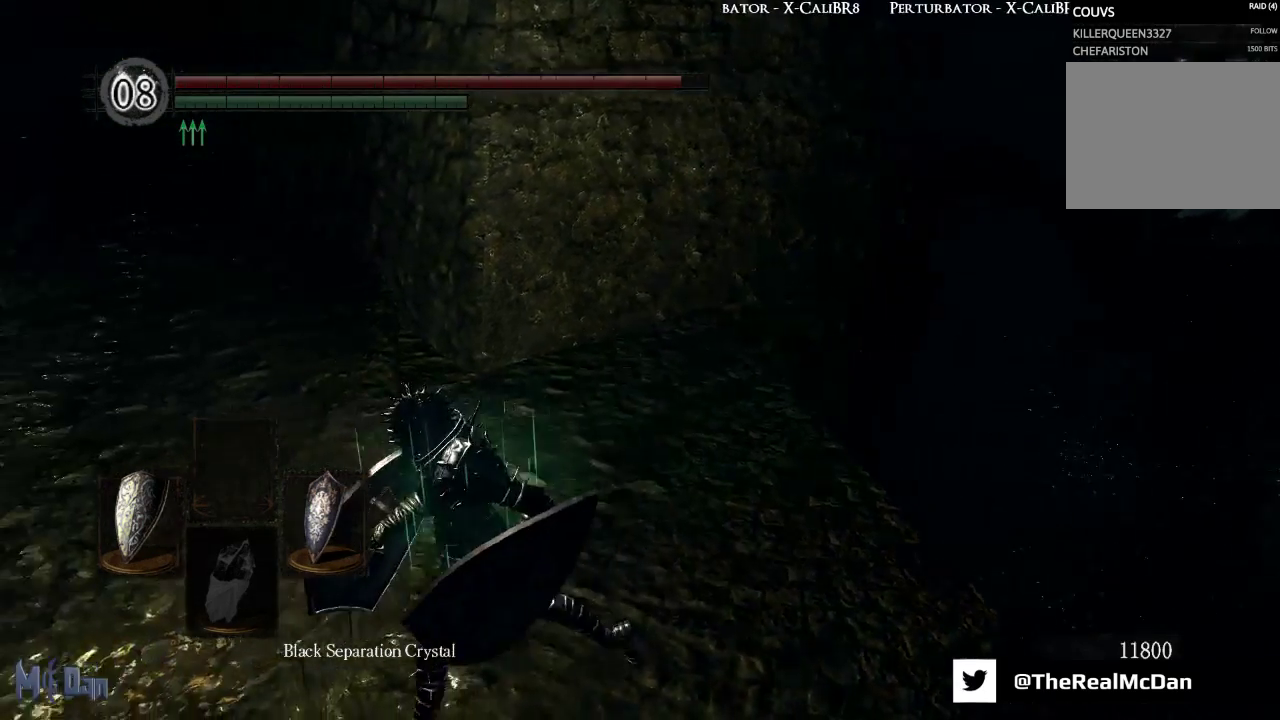
{"buttons": ["A"], "left_stick": "center", "right_stick": "center", "events": [[17, "START", "down"], [17, "left_stick", "center"], [183, "START", "up"], [300, "DPAD_LEFT", "down"], [433, "DPAD_LEFT", "up"], [483, "A", "down"]]}
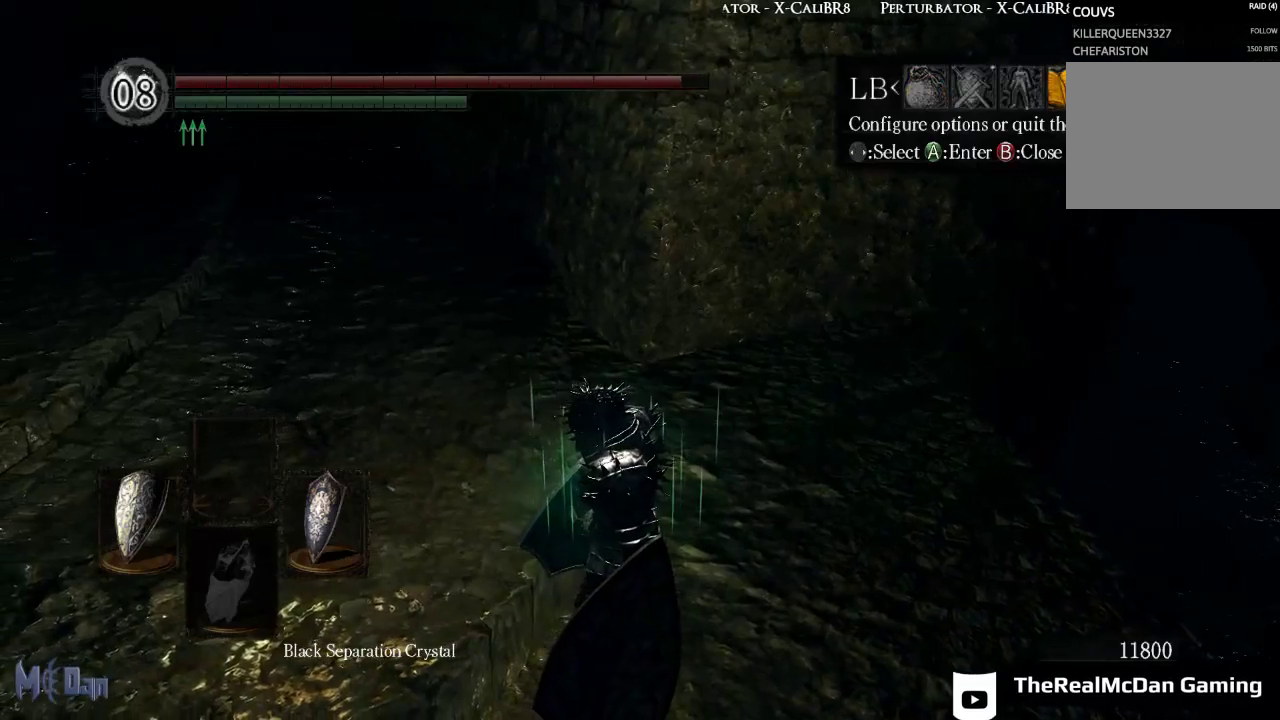
{"buttons": ["A"], "left_stick": "center", "right_stick": "center", "events": [[33, "A", "up"], [83, "DPAD_UP", "down"], [200, "DPAD_UP", "up"], [233, "A", "down"], [283, "A", "up"], [317, "DPAD_LEFT", "down"], [417, "DPAD_LEFT", "up"], [450, "A", "down"]]}
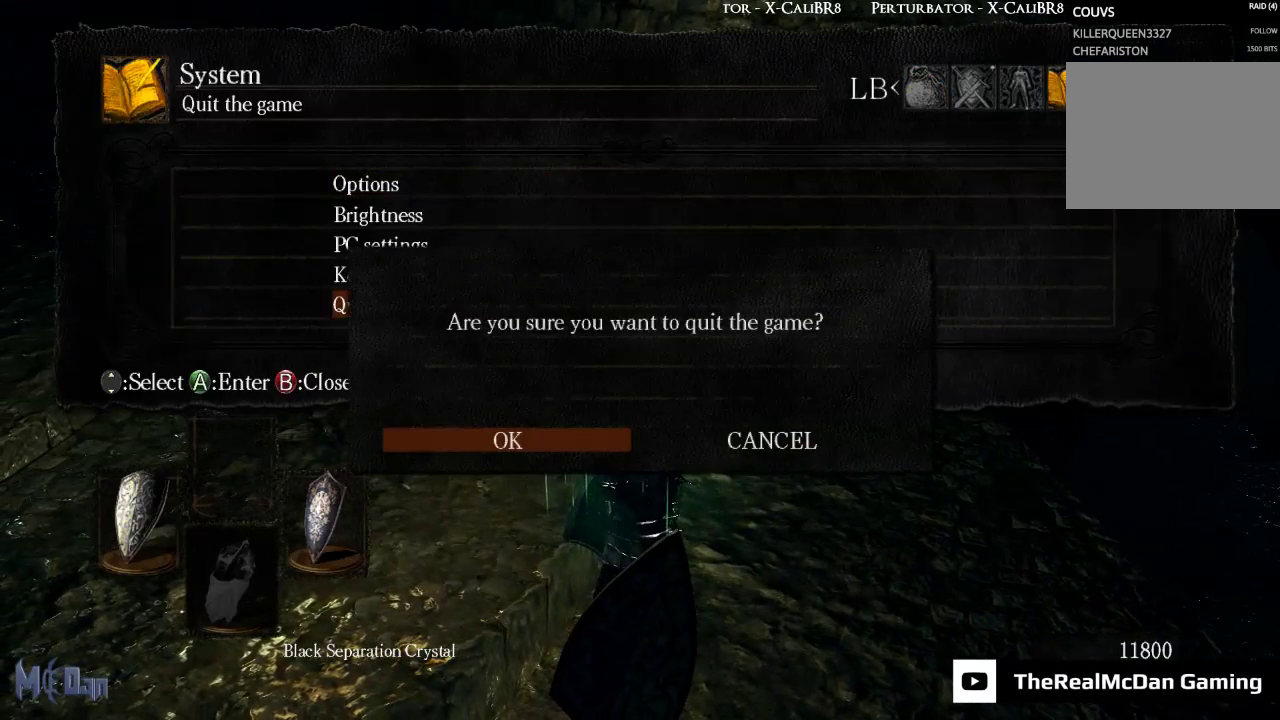
{"buttons": [], "left_stick": "center", "right_stick": "center", "events": [[17, "A", "up"]]}